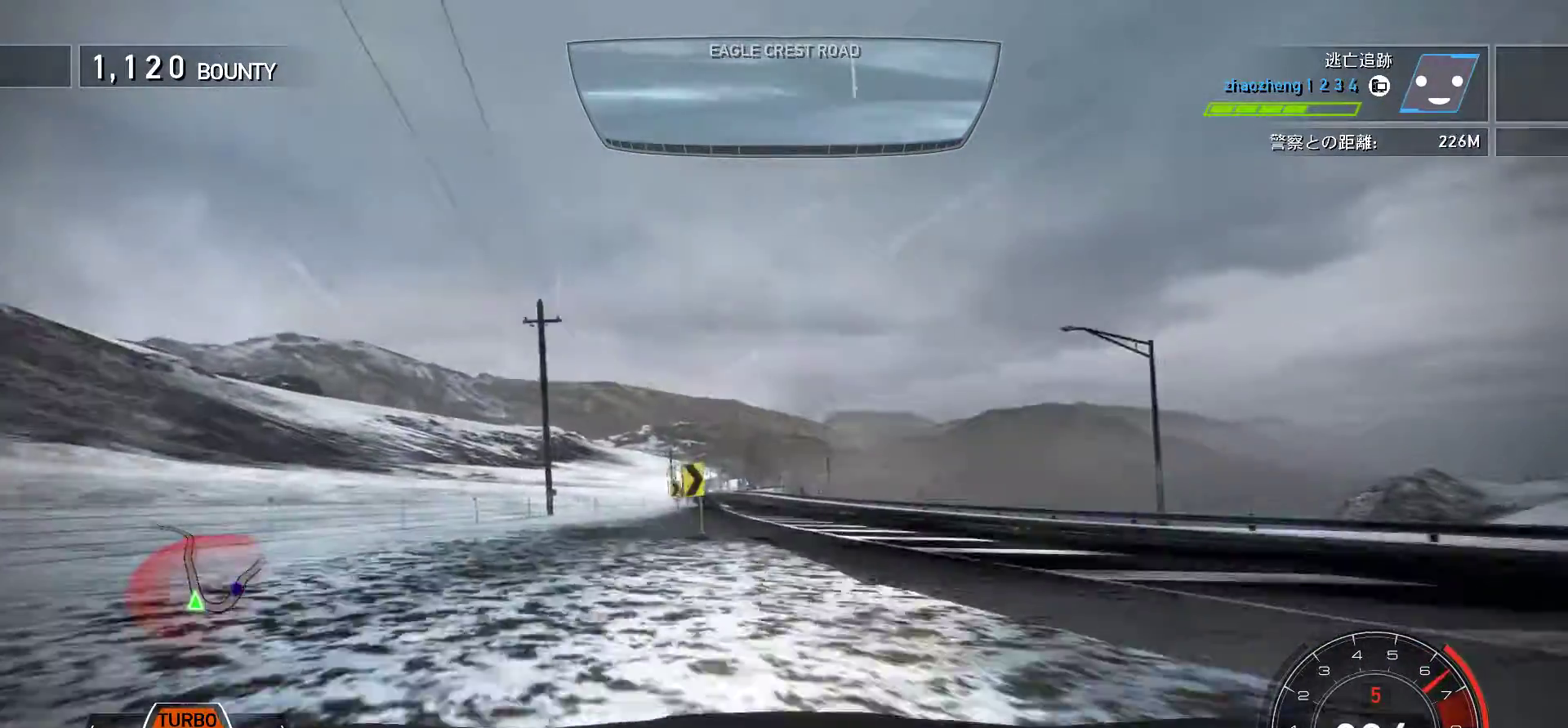
Gameplay with keyboard; each line is a JSON object with the keys held at the frame after it. "events" lists presses ("down") and releases ("up") of "0", "1", "2", "3", "4", "5", "6", "7", "8", "9", "a", "alt", "b", "c", "caps_lock", "ctrl", "d", "e", "escape", "f", "f1", "f10", "f11", "f12", "f2", "f3", "f4", "f5", "f6", "f7", "f8", "f9", "g", "h", "i", "j", "k", "l", "m", "n", "o", "p", "q", "r", "s", "shift", "space", "t", "tab", "u", "v", "w", "x", "y" and "z" between this image and that frame as [ms after this image, input, new state], when the widget could be followed in between. No other keys are recorded. Mouse input is not recorded.
{"keys": ["k", "s"], "events": [[300, "s", "down"], [367, "s", "up"], [483, "s", "down"]]}
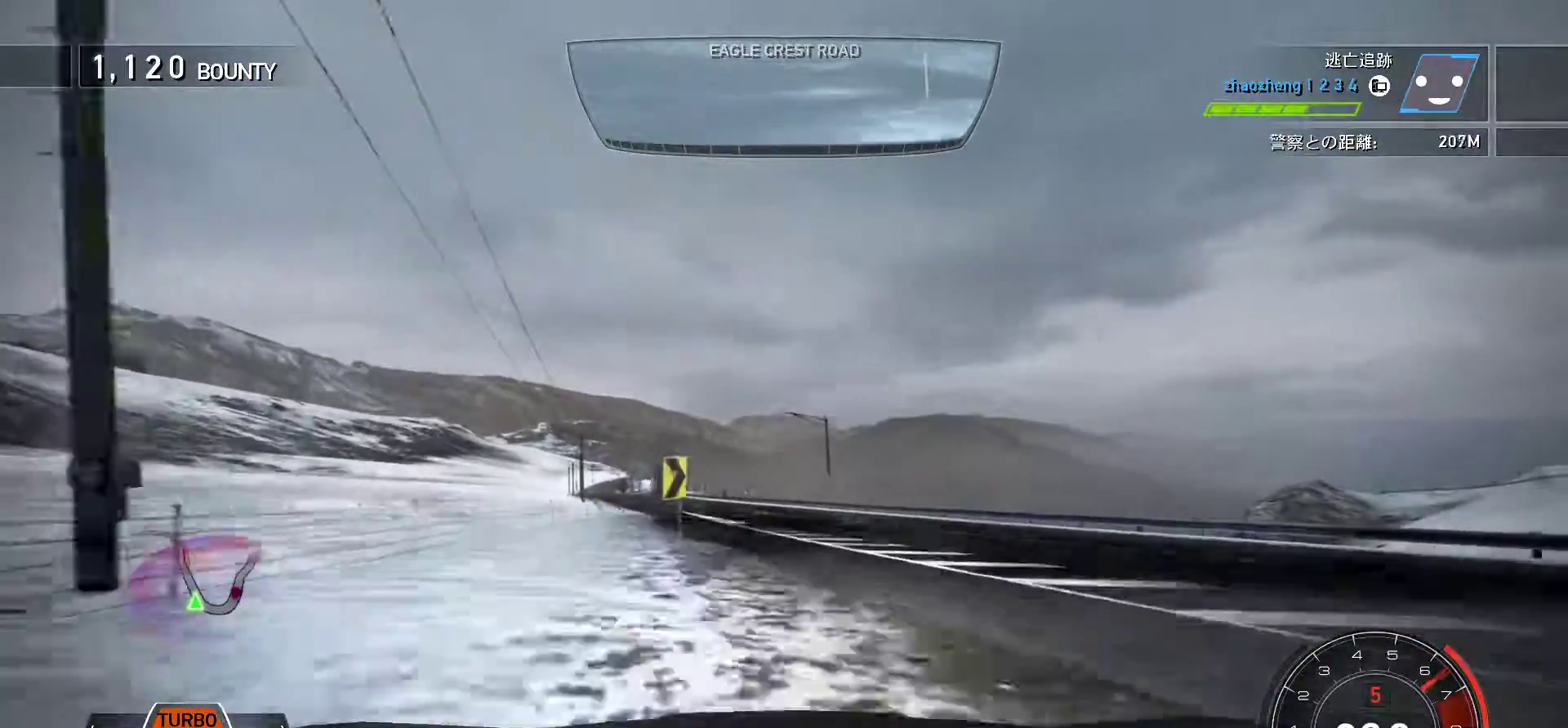
{"keys": ["k", "s"], "events": []}
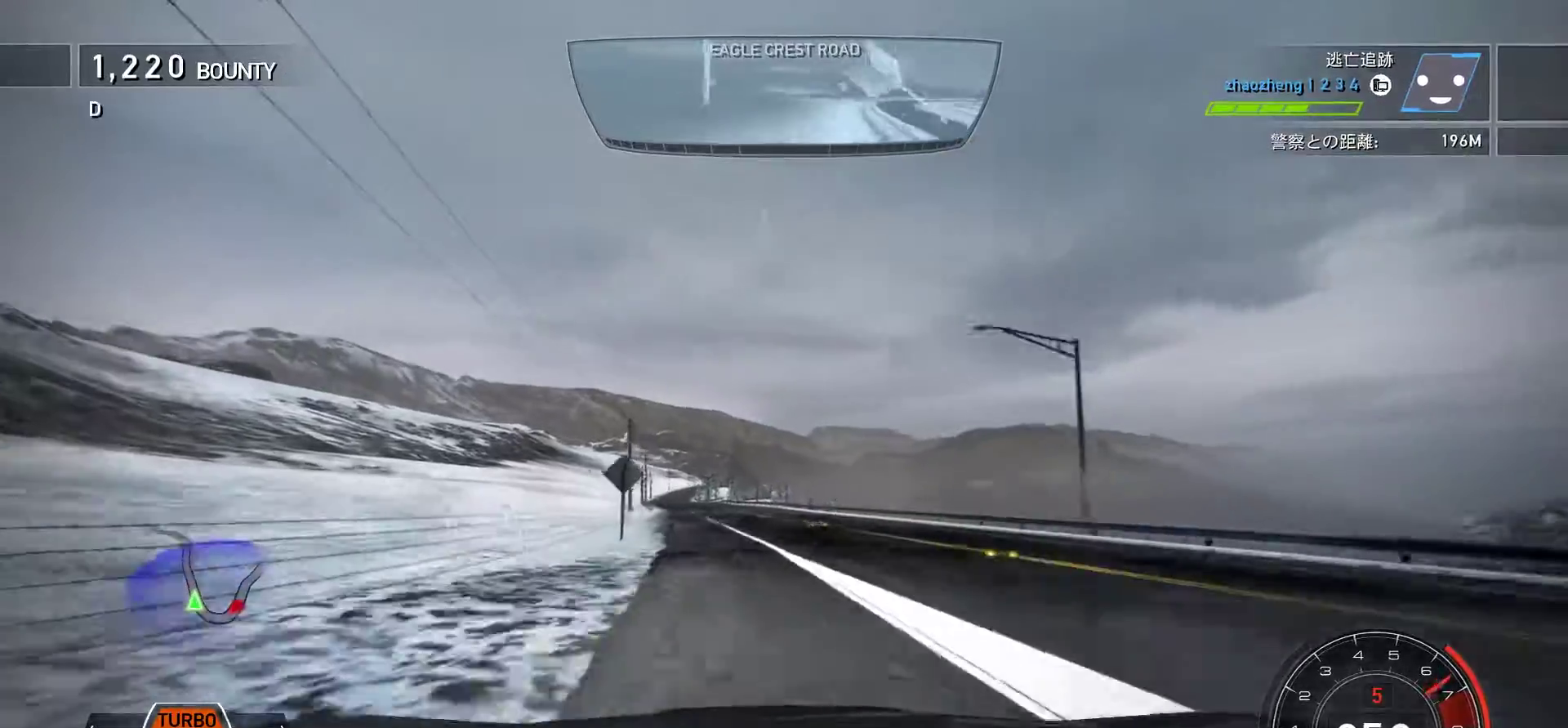
{"keys": ["k"], "events": [[17, "s", "up"], [183, "s", "down"], [283, "s", "up"]]}
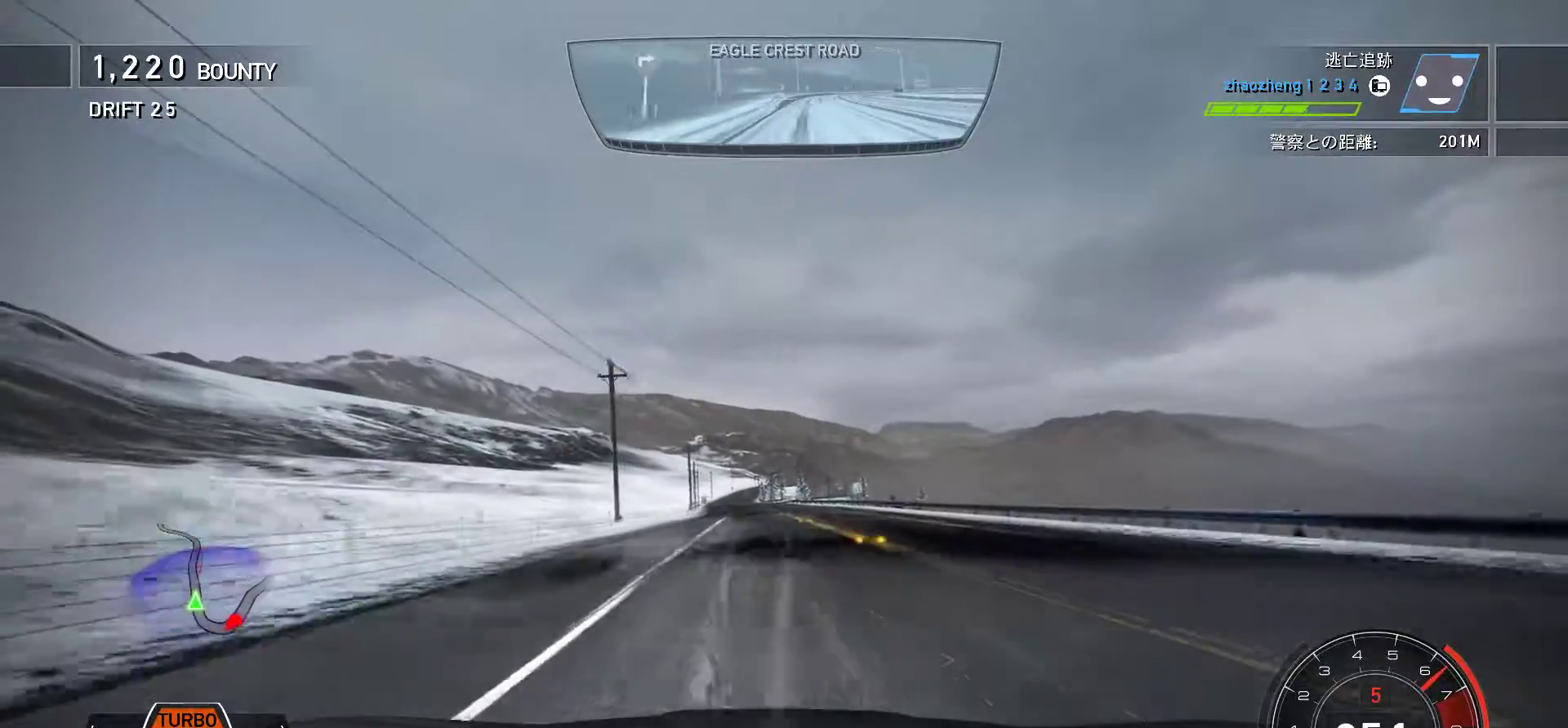
{"keys": ["k"], "events": [[83, "s", "down"], [317, "s", "up"]]}
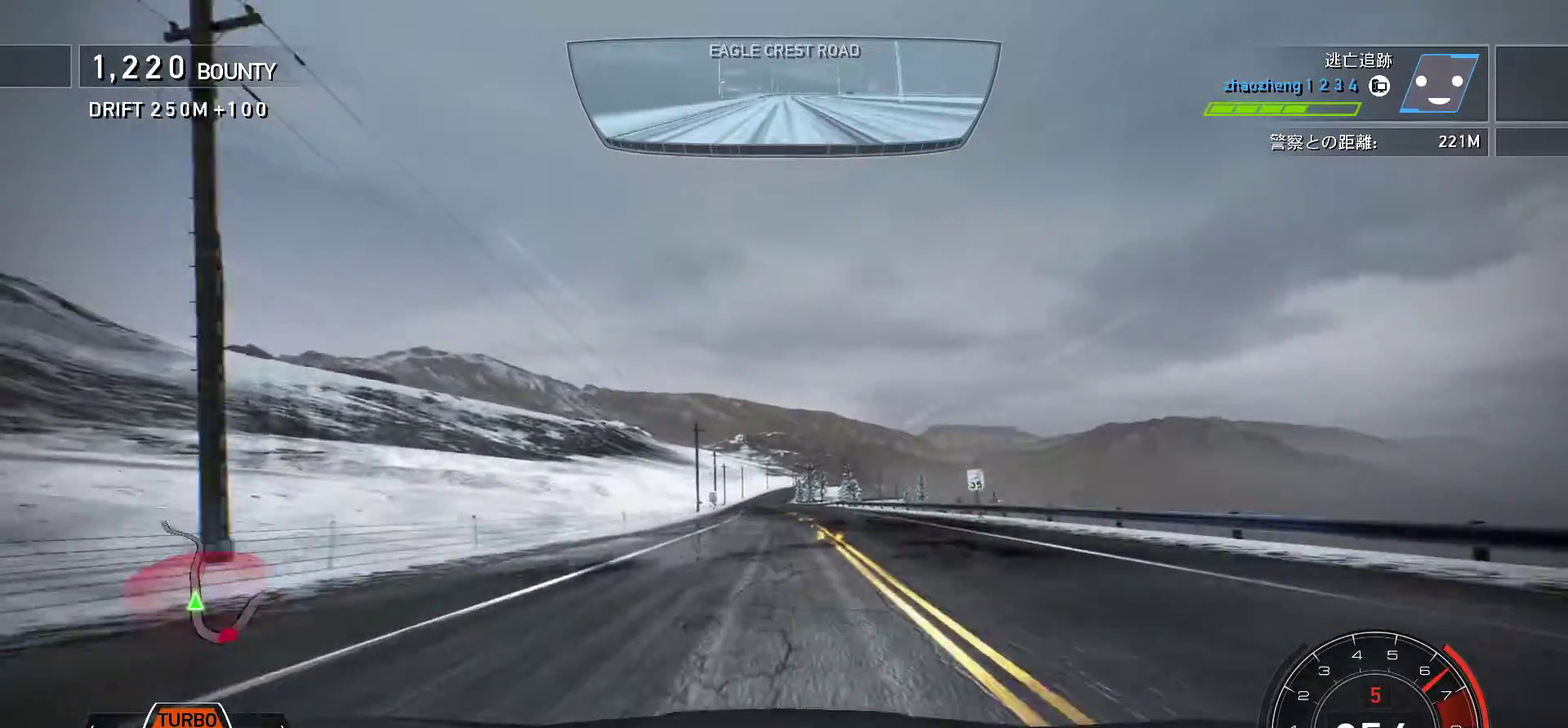
{"keys": ["f", "k"], "events": [[500, "f", "down"]]}
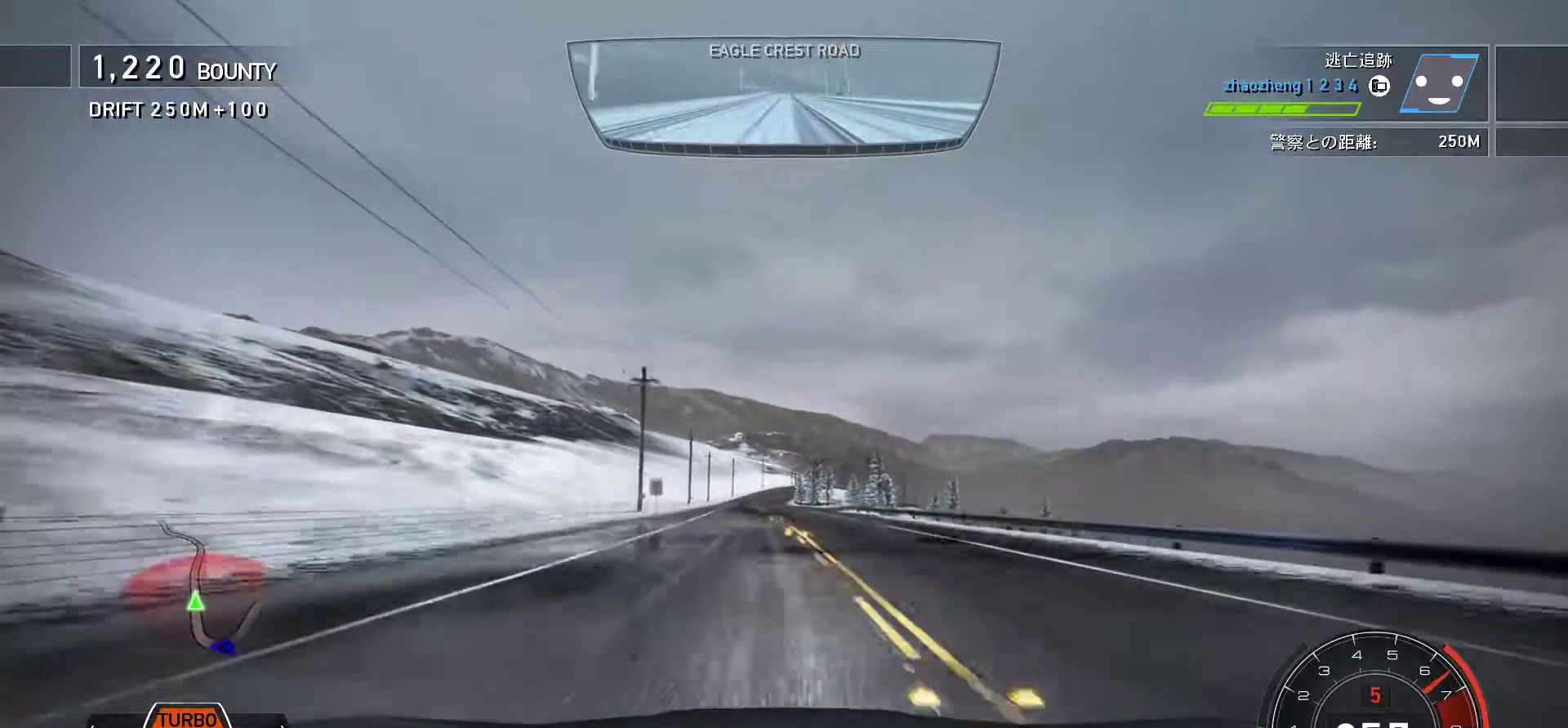
{"keys": ["k"], "events": [[300, "f", "up"]]}
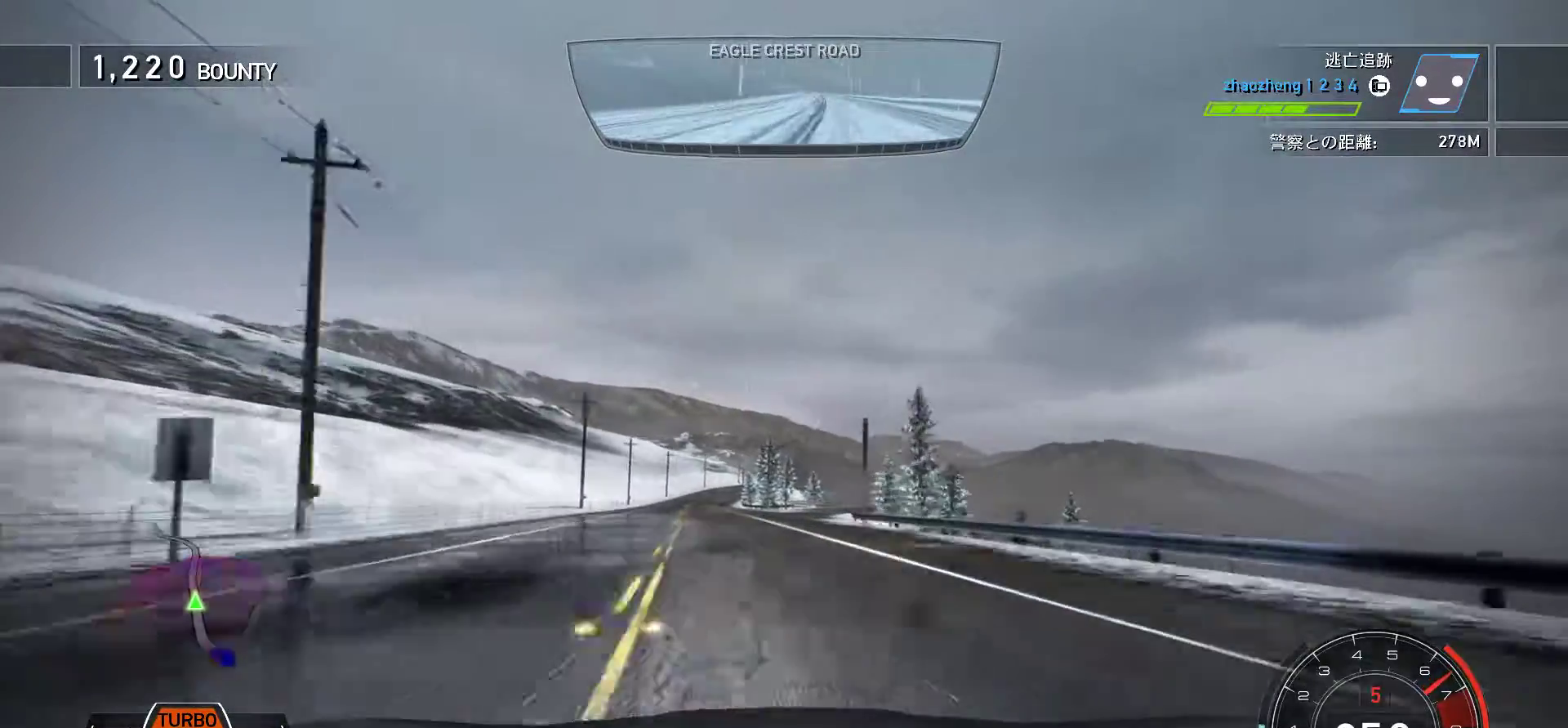
{"keys": ["f", "k"], "events": [[50, "f", "down"], [250, "f", "up"], [467, "f", "down"]]}
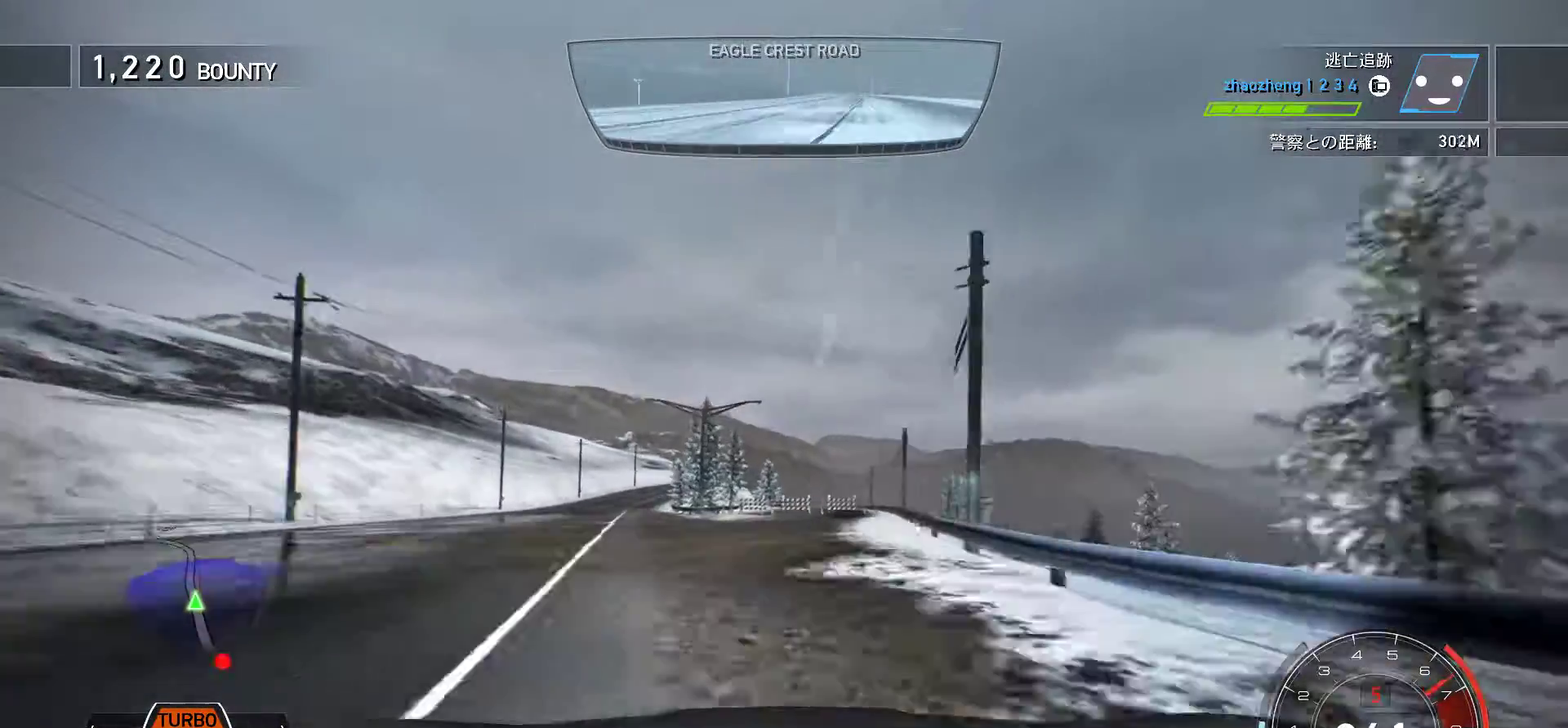
{"keys": ["k"], "events": [[100, "f", "up"]]}
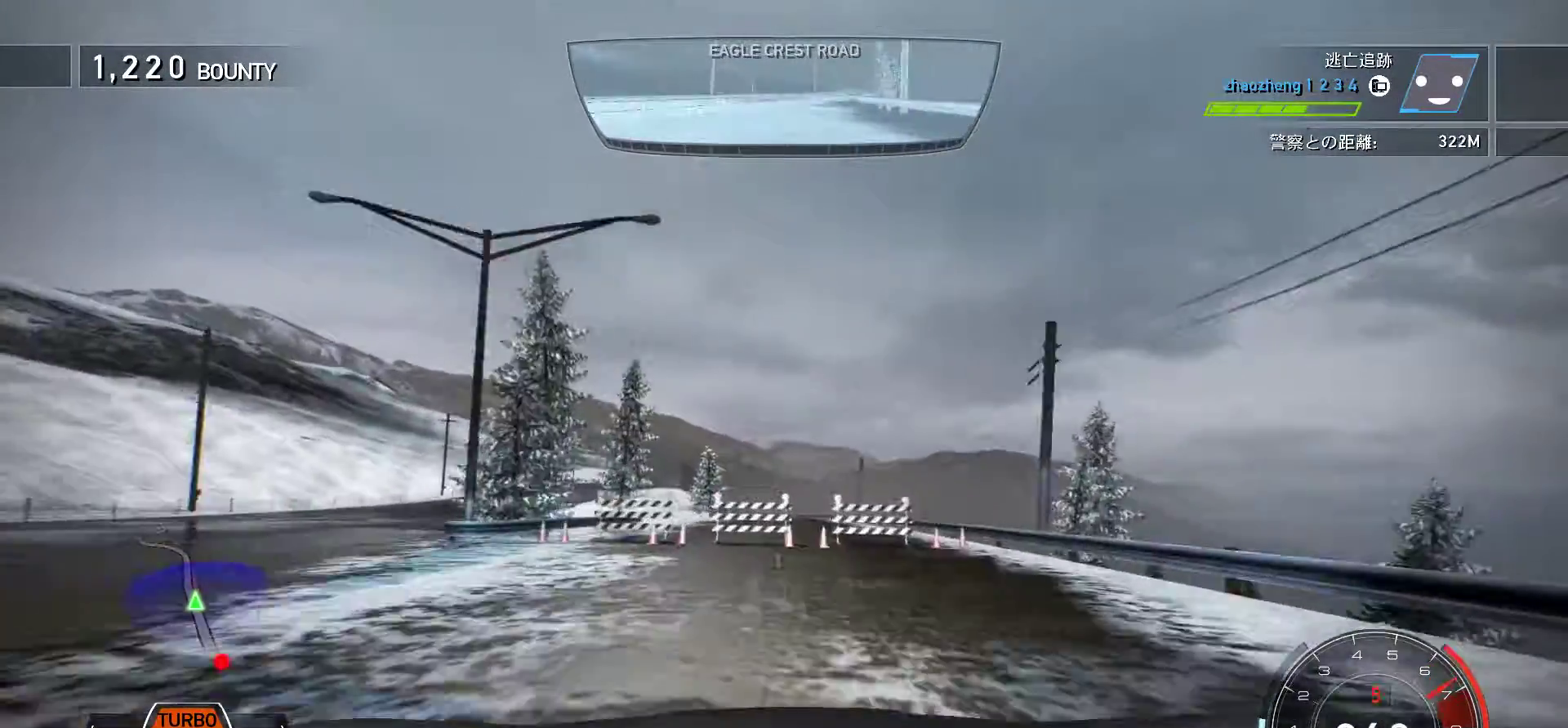
{"keys": ["k"], "events": []}
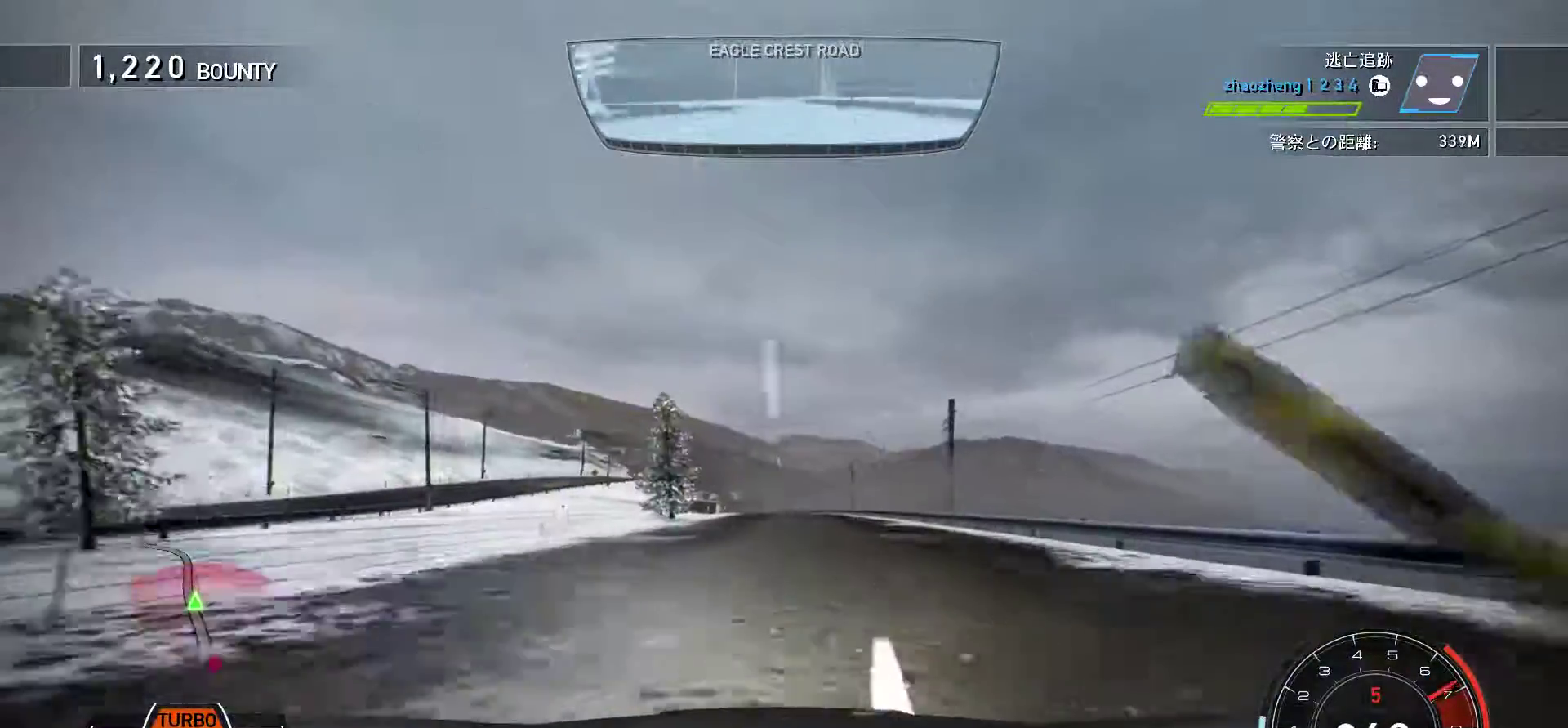
{"keys": ["k", "s"], "events": [[400, "s", "down"]]}
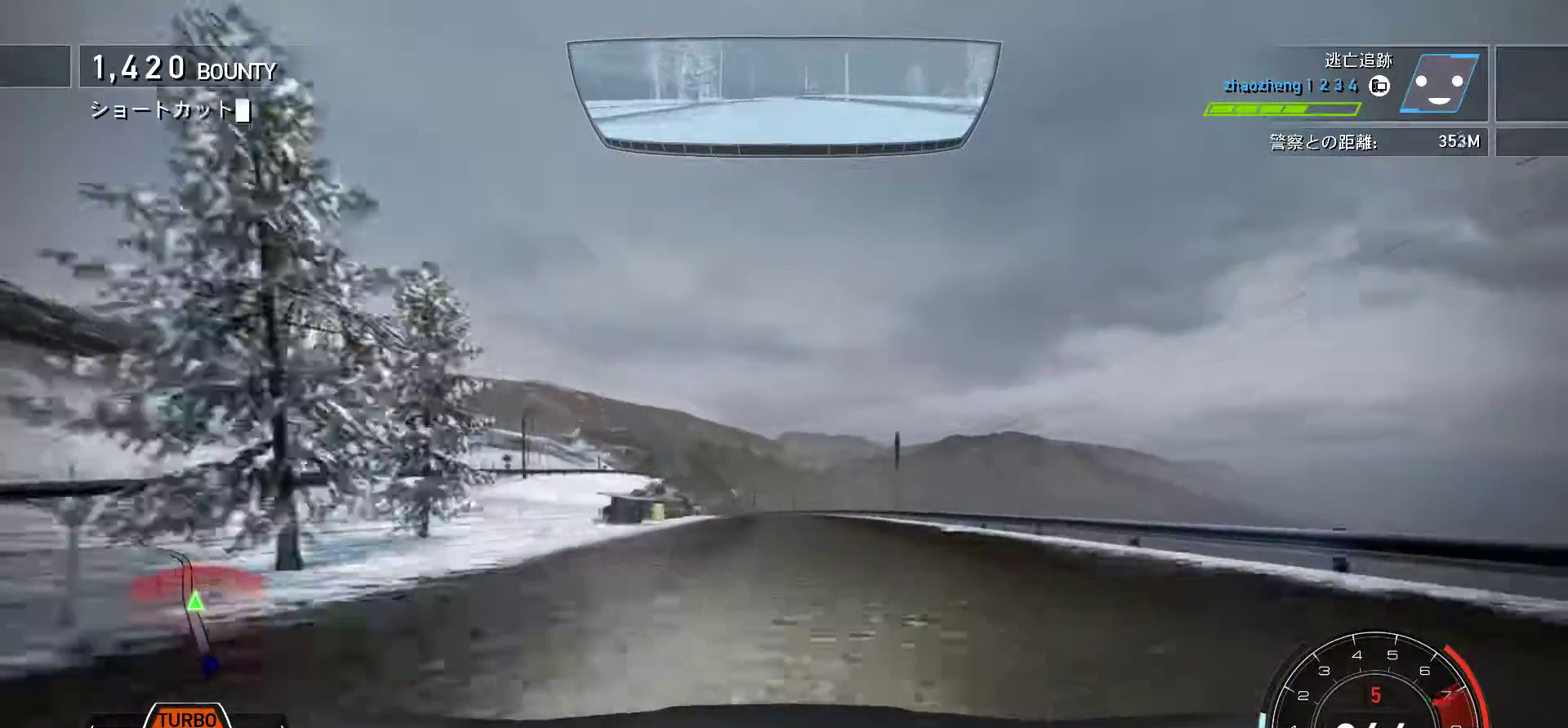
{"keys": ["k"], "events": [[83, "s", "up"], [233, "s", "down"], [317, "s", "up"]]}
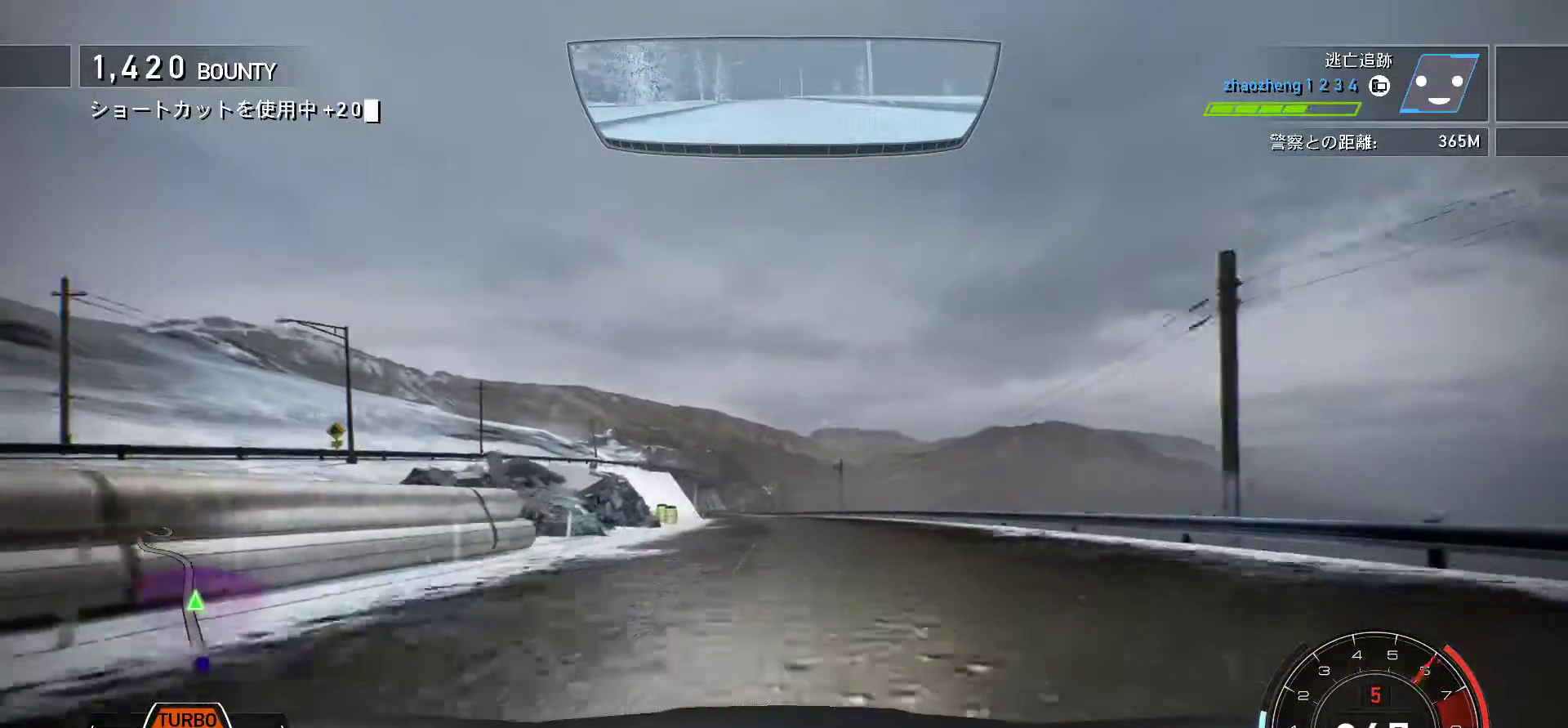
{"keys": ["k", "s"], "events": [[50, "s", "down"], [233, "s", "up"], [483, "s", "down"]]}
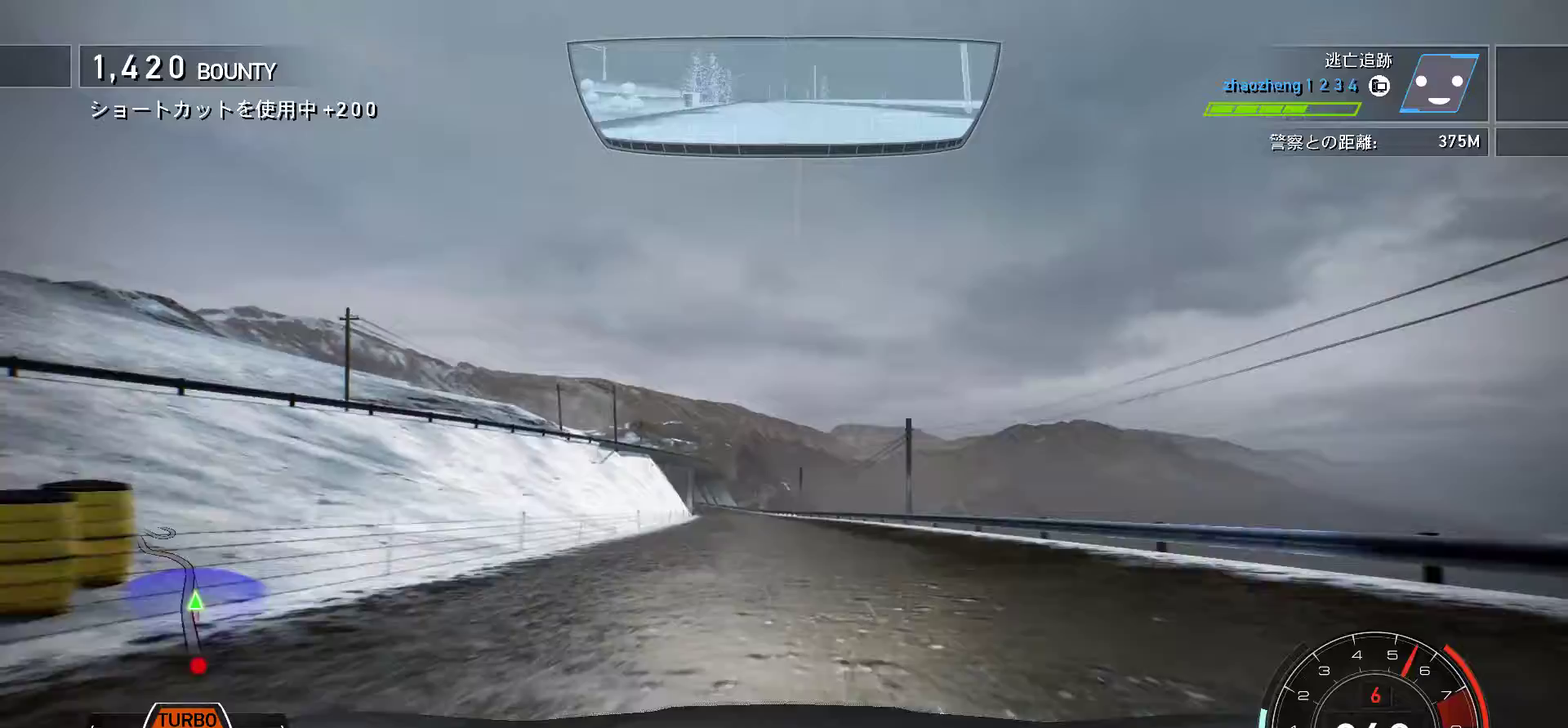
{"keys": ["k"], "events": [[267, "s", "up"]]}
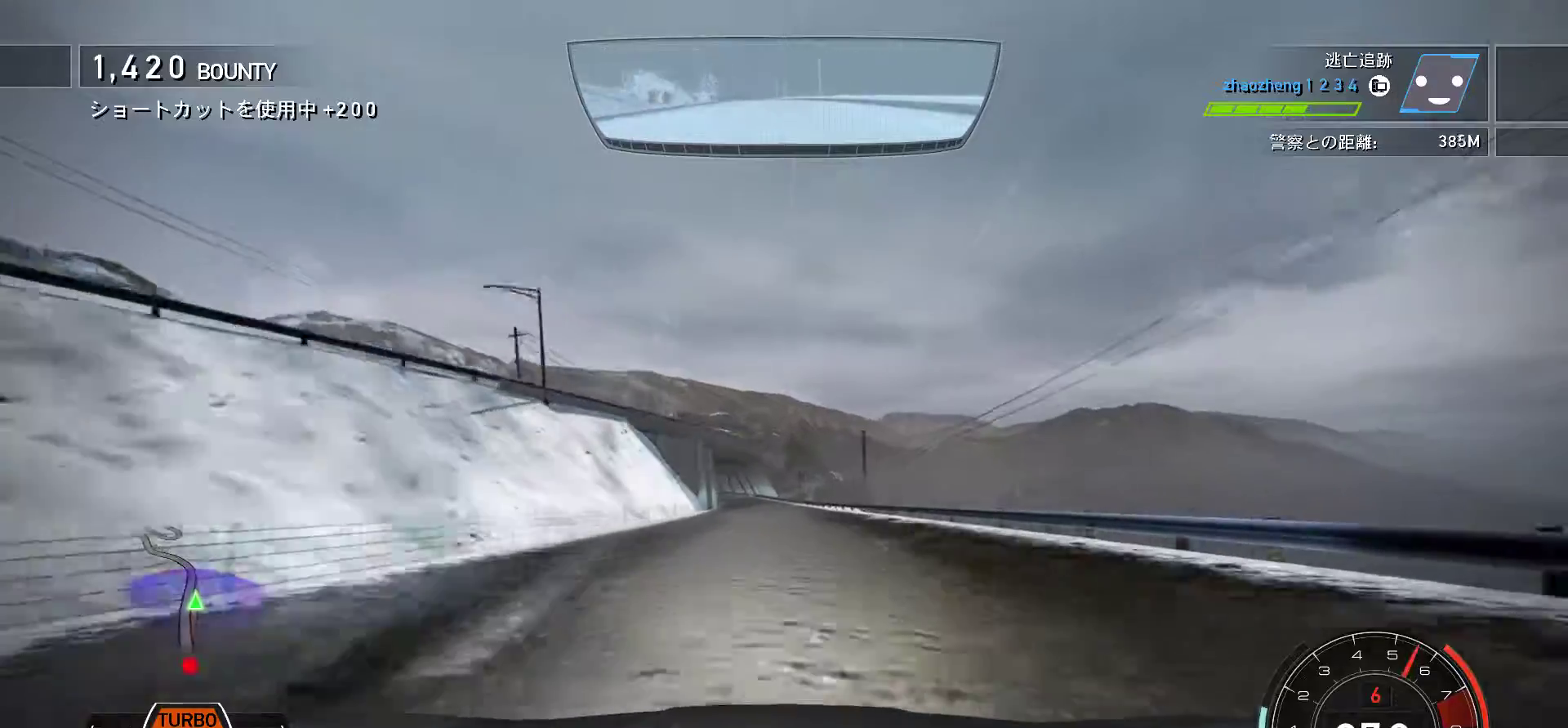
{"keys": ["k"], "events": [[283, "s", "down"], [400, "s", "up"]]}
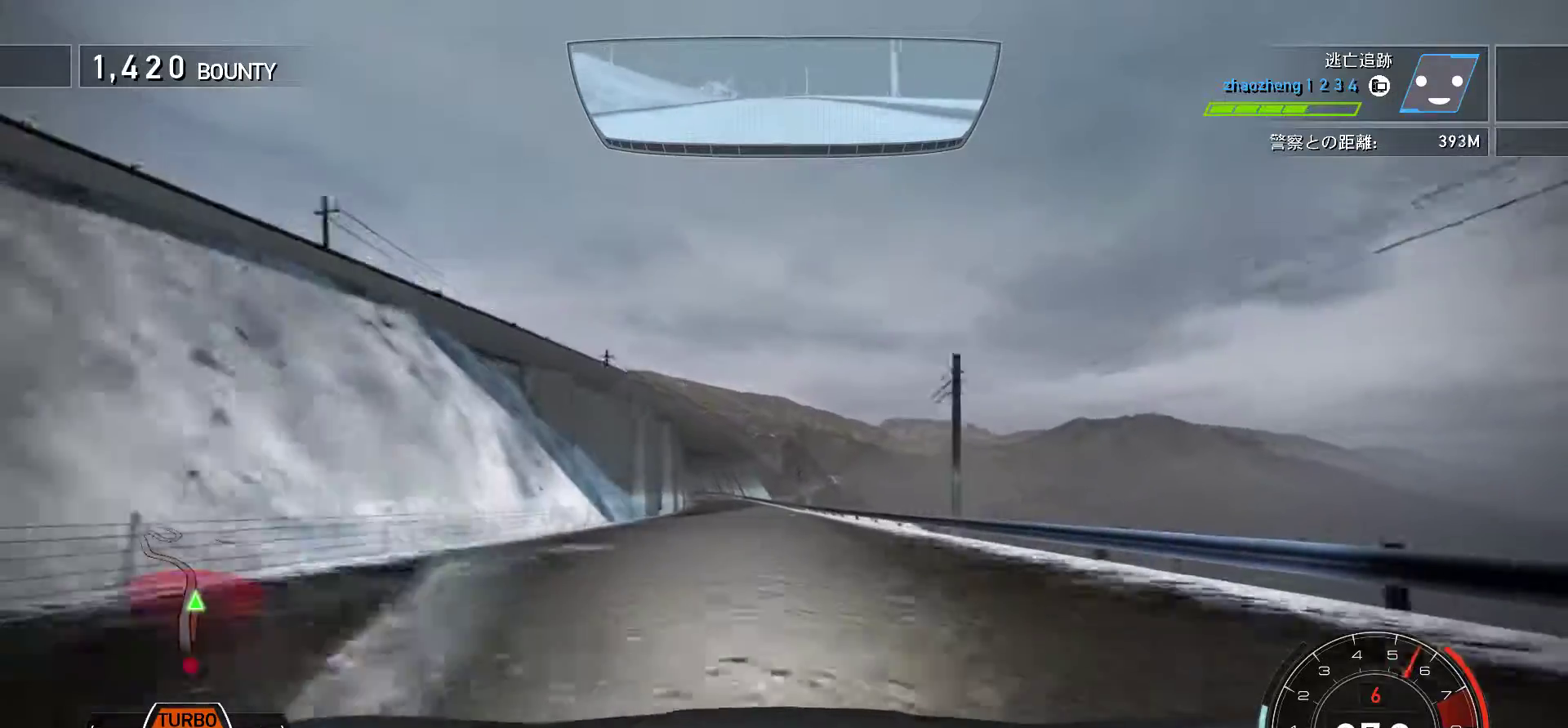
{"keys": ["k", "s"], "events": [[100, "s", "down"], [267, "s", "up"], [400, "s", "down"]]}
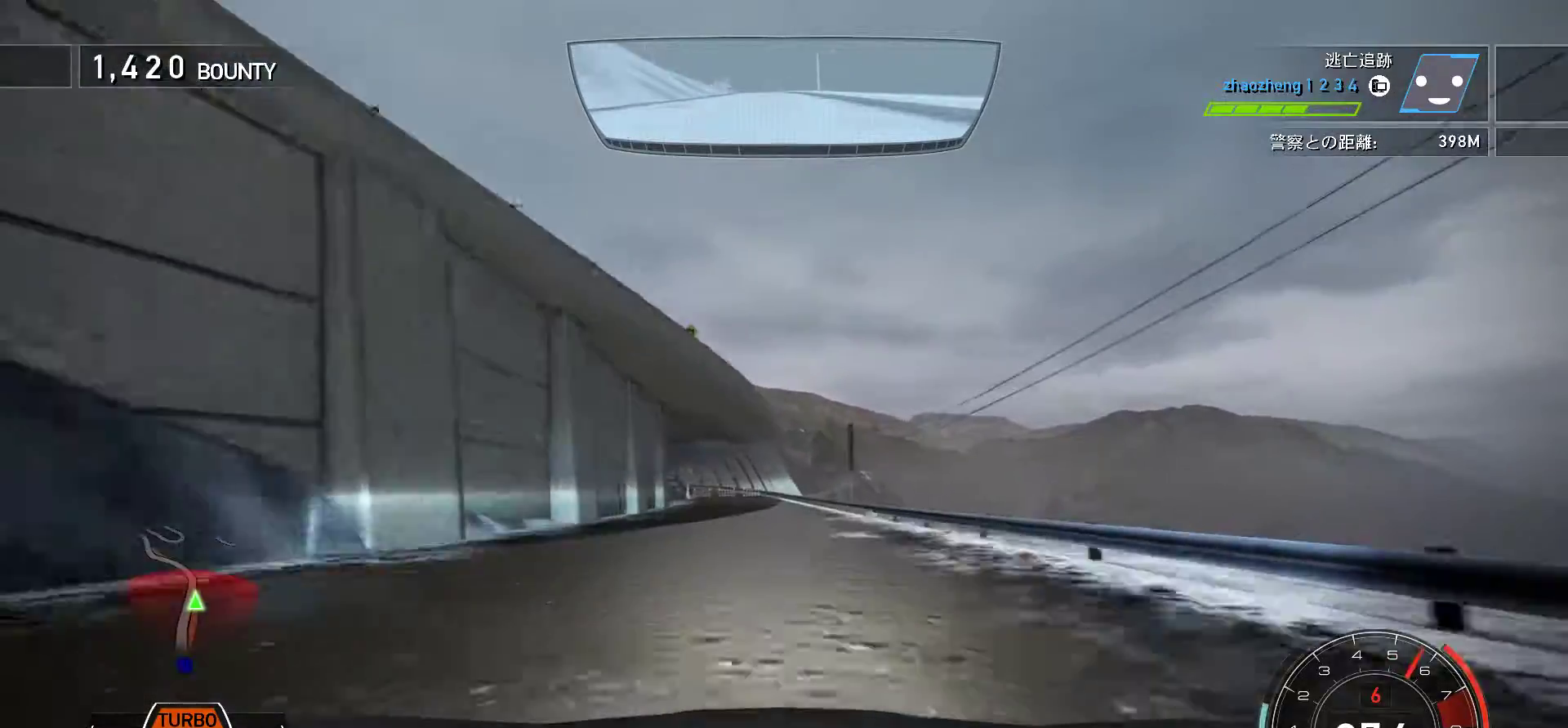
{"keys": ["k"], "events": [[50, "s", "up"], [200, "s", "down"], [350, "s", "up"]]}
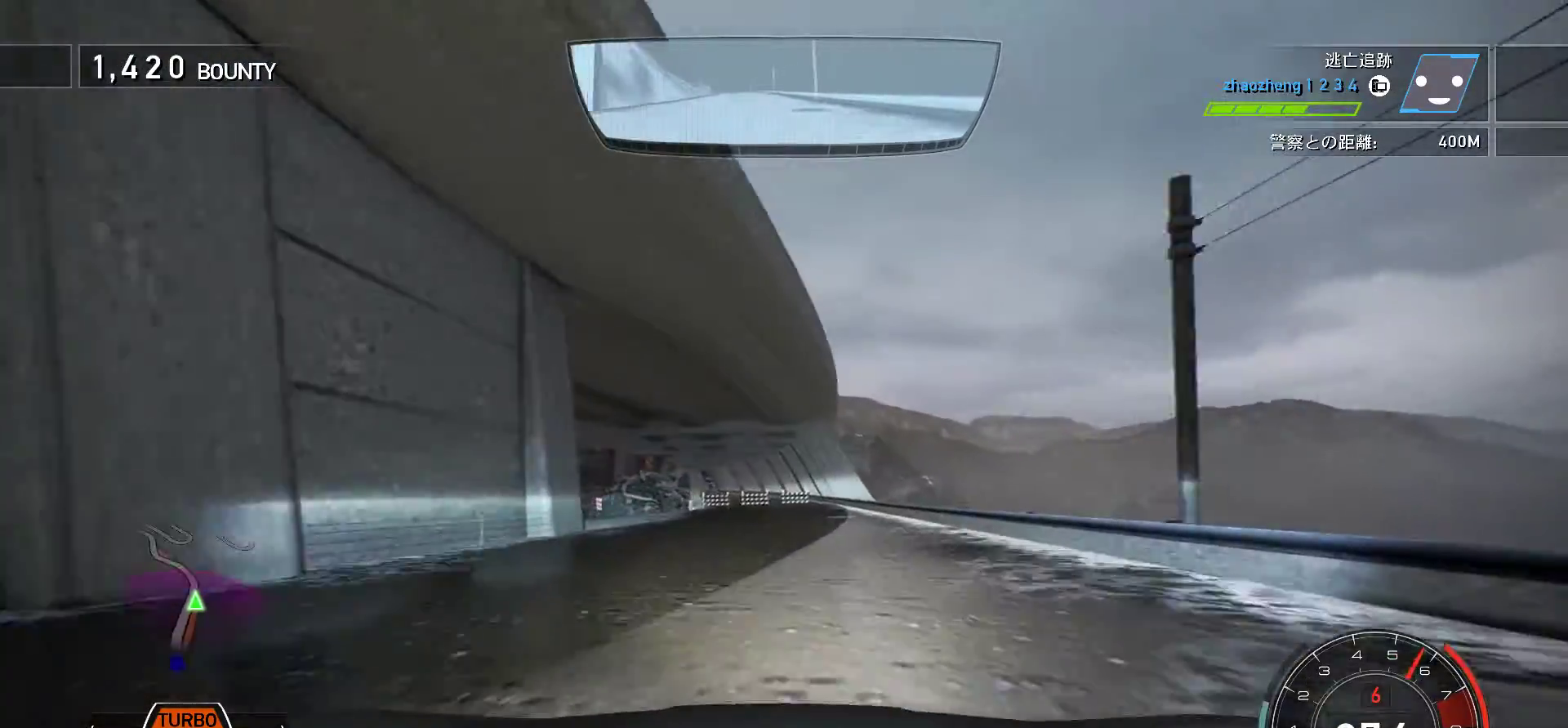
{"keys": ["k"], "events": [[50, "s", "down"], [117, "s", "up"], [250, "f", "down"], [333, "f", "up"]]}
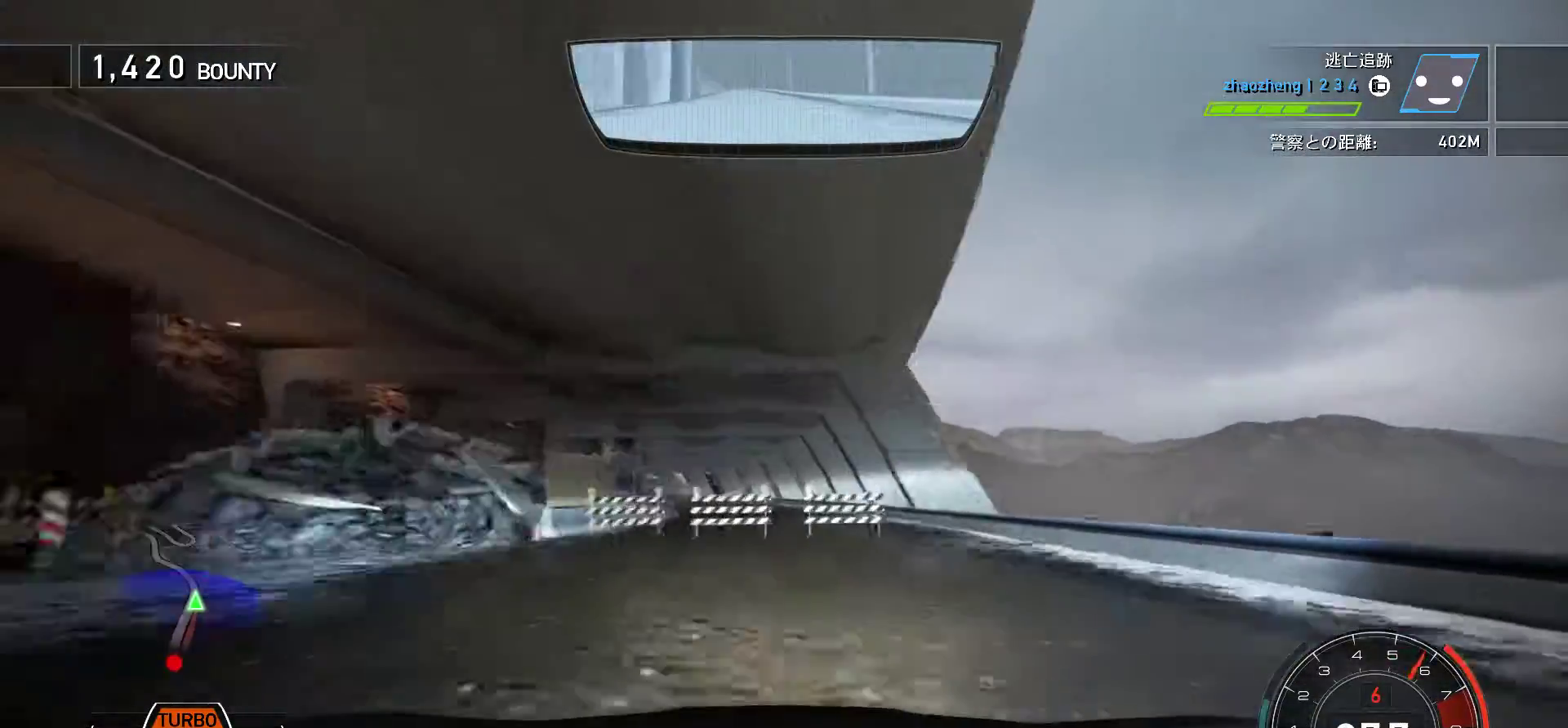
{"keys": ["k", "s"], "events": [[217, "s", "down"], [283, "k", "up"], [333, "k", "down"]]}
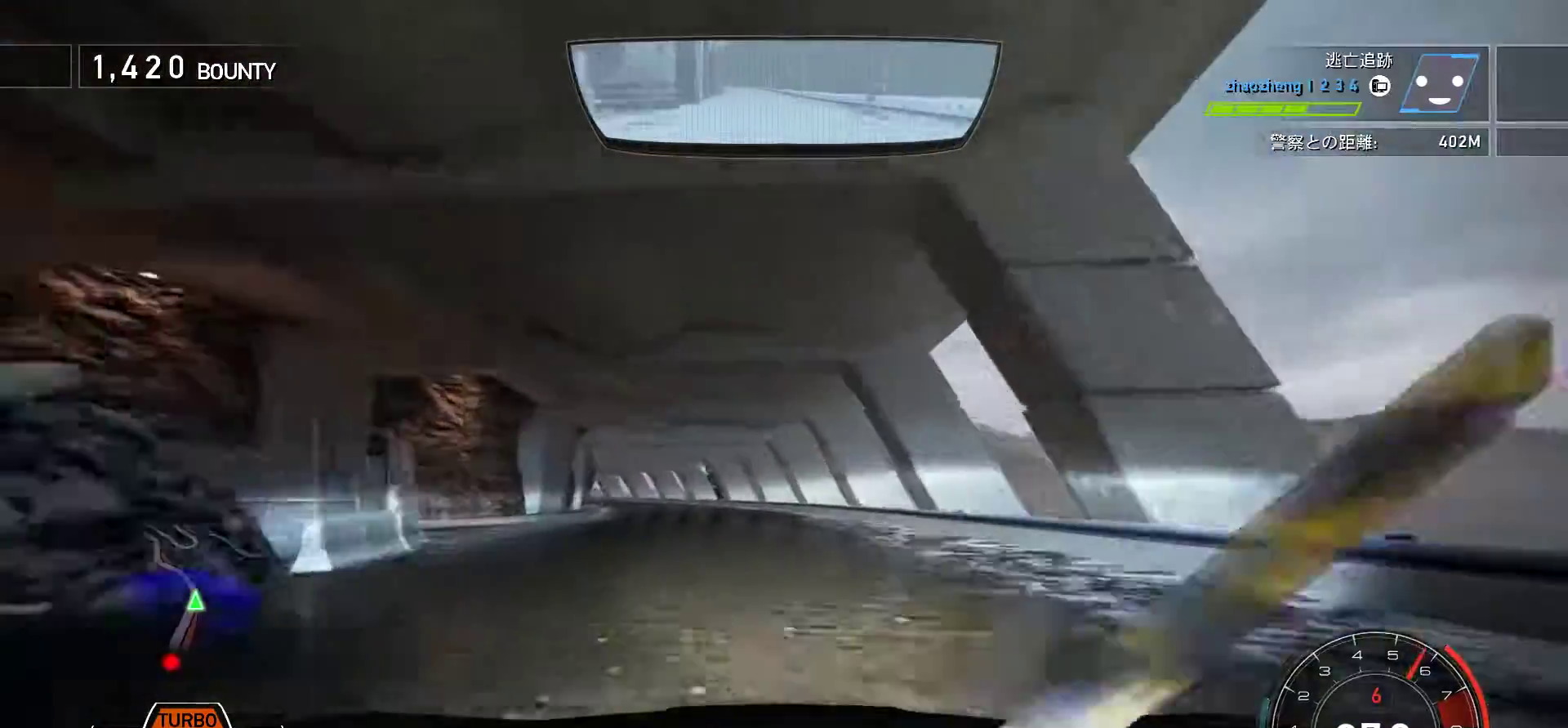
{"keys": ["k", "s"], "events": []}
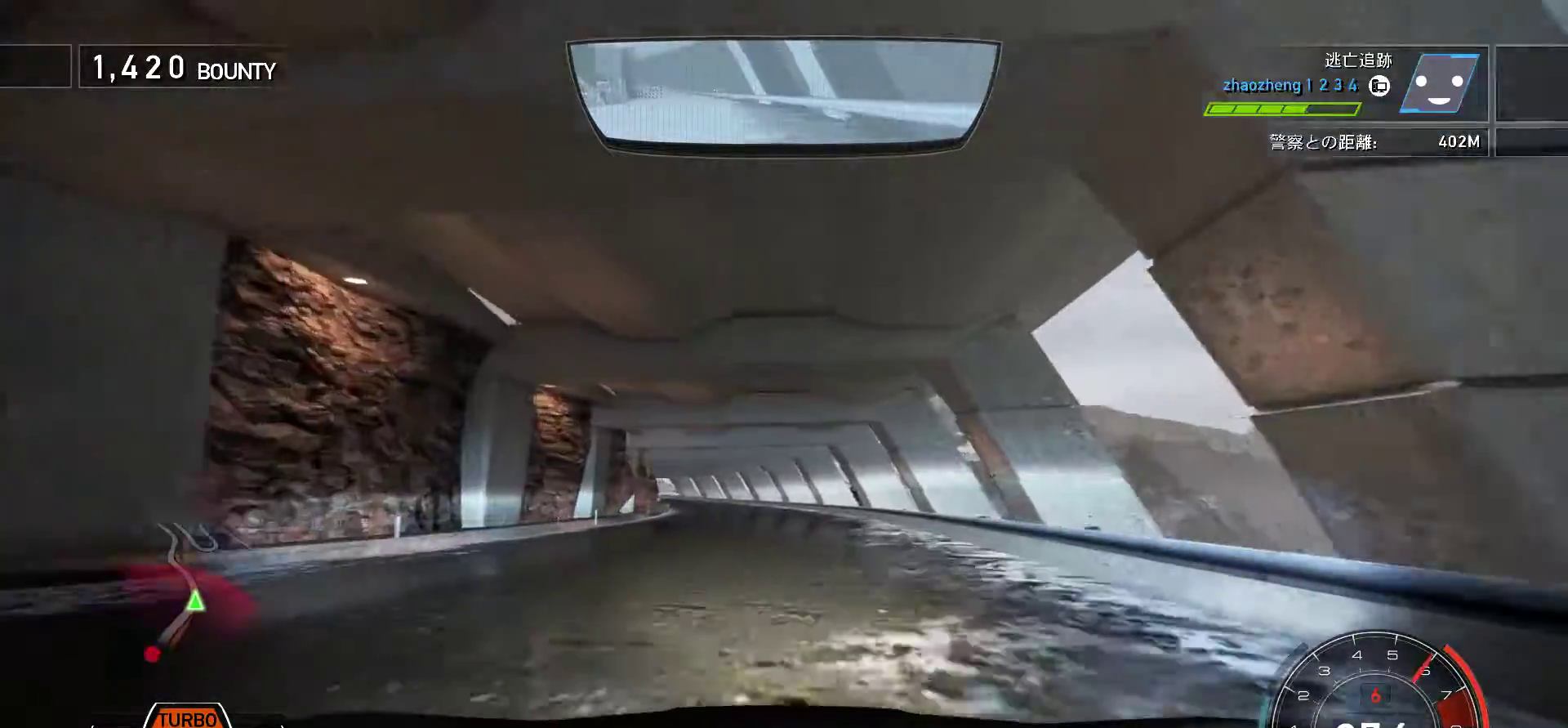
{"keys": ["f", "k"], "events": [[83, "s", "up"], [400, "f", "down"]]}
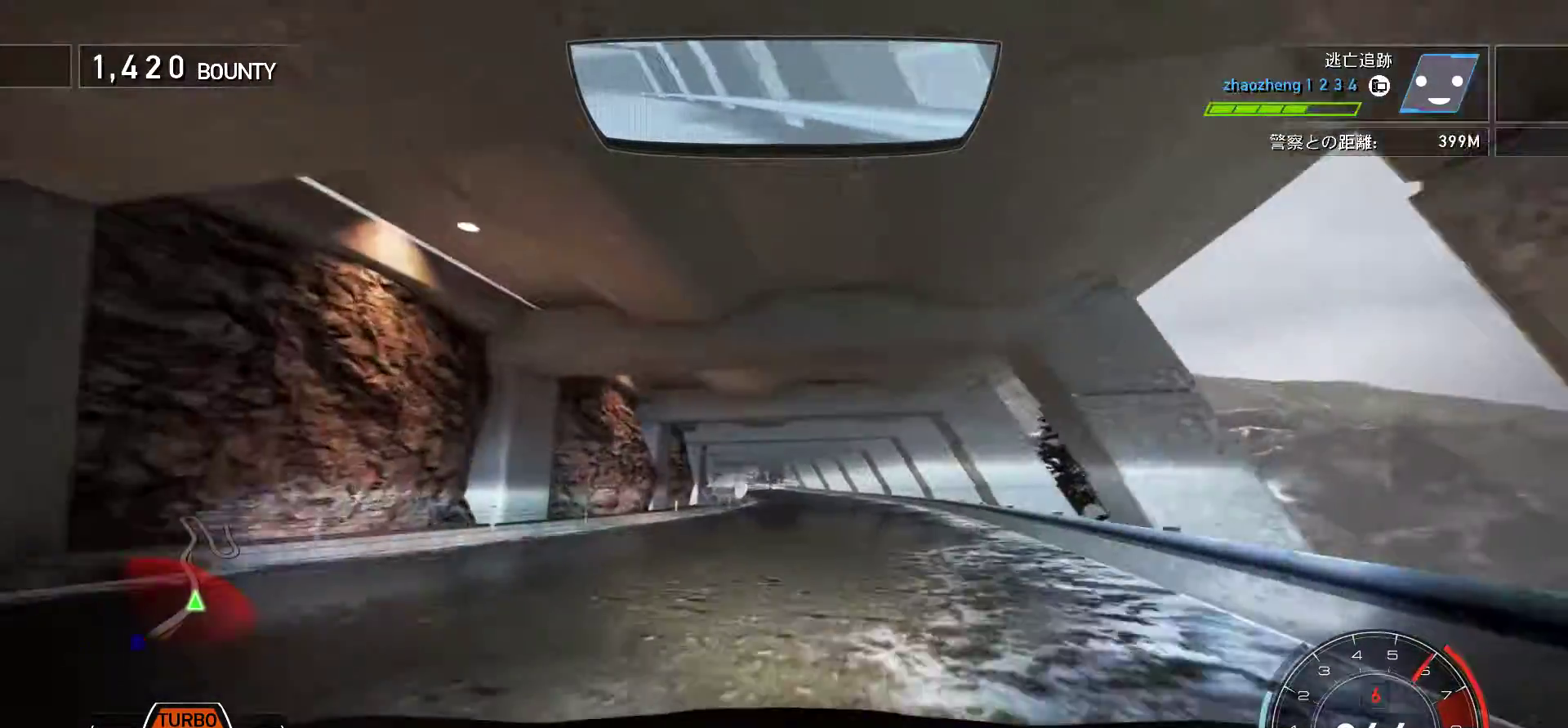
{"keys": ["k", "s"], "events": [[100, "f", "up"], [383, "s", "down"]]}
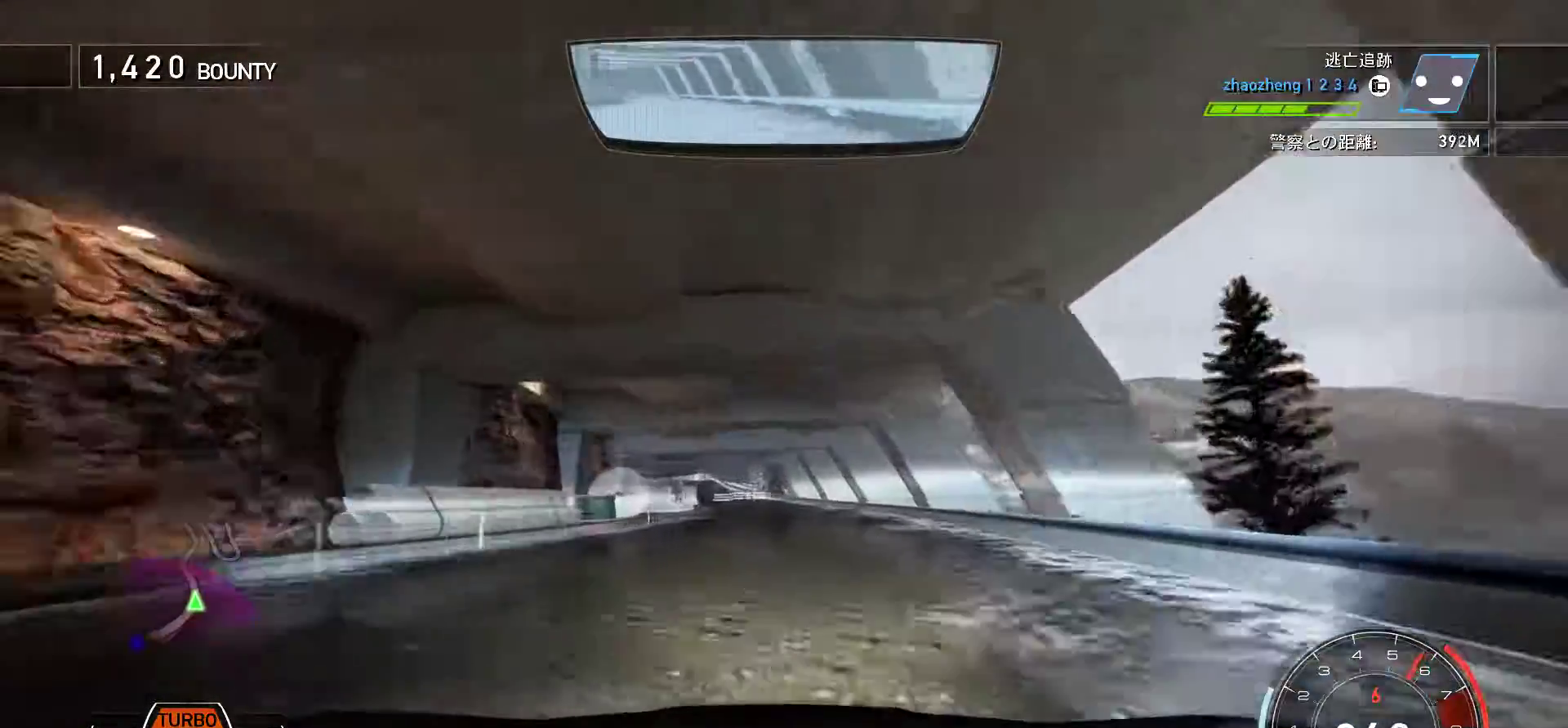
{"keys": ["k"], "events": [[67, "s", "up"], [167, "s", "down"], [367, "s", "up"]]}
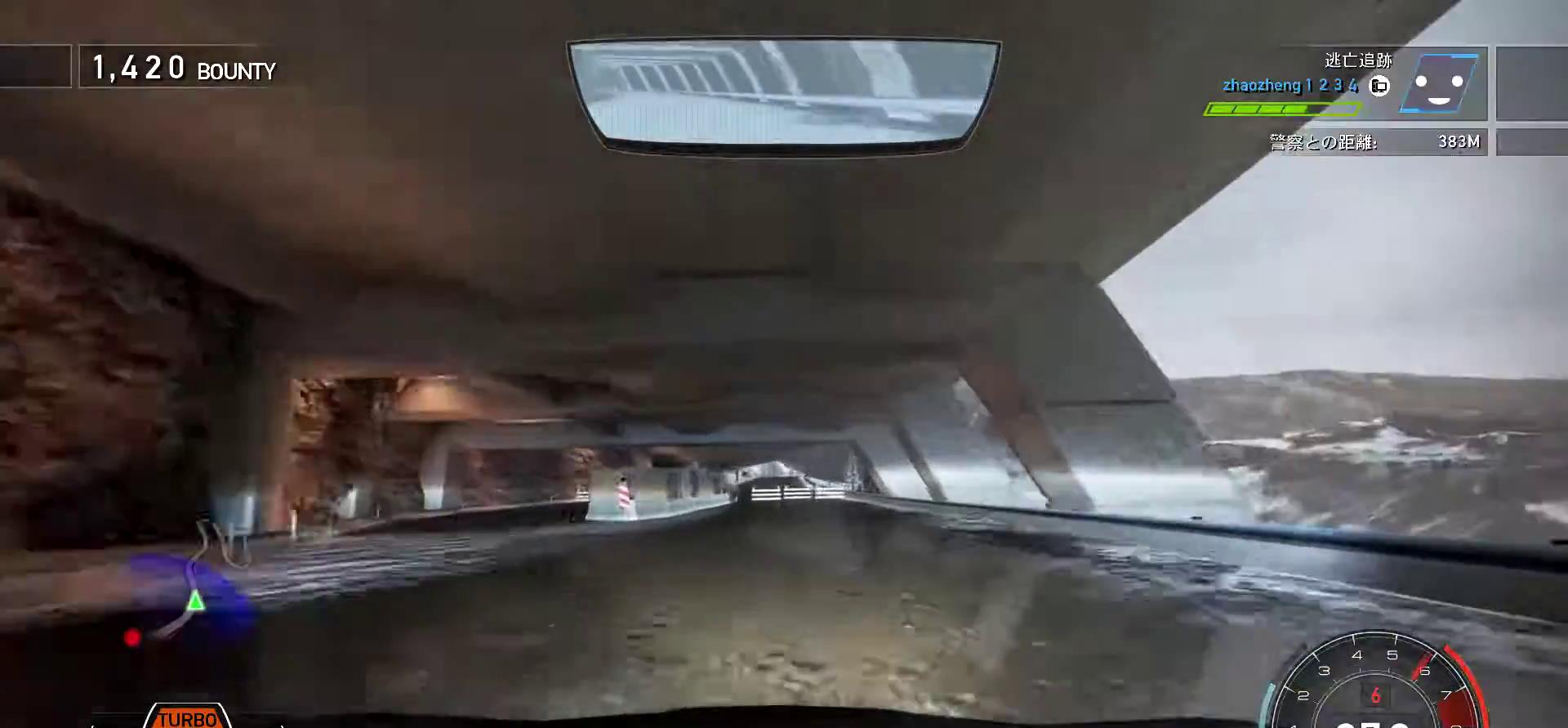
{"keys": ["k"], "events": [[83, "f", "down"], [217, "f", "up"]]}
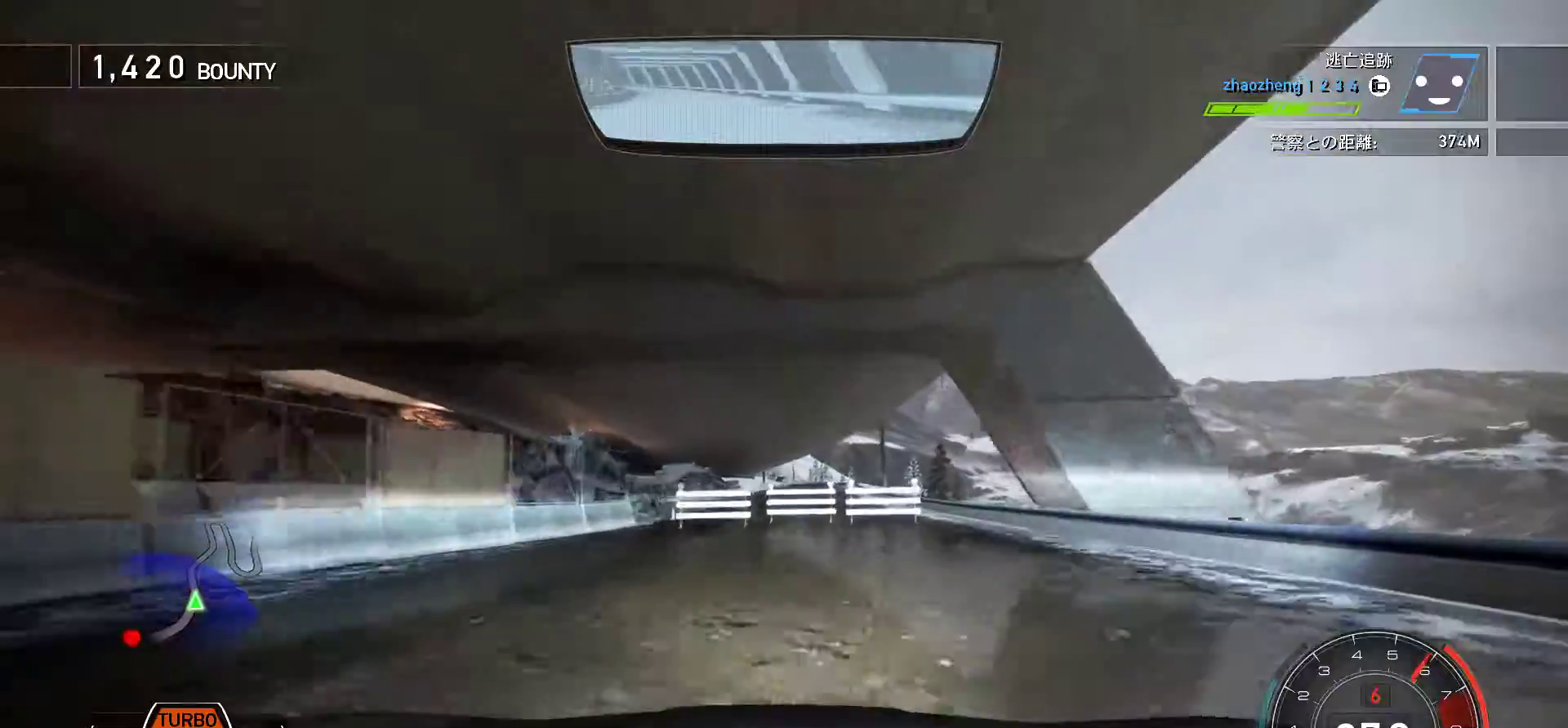
{"keys": ["f", "k"], "events": [[167, "f", "down"], [300, "f", "up"], [400, "f", "down"]]}
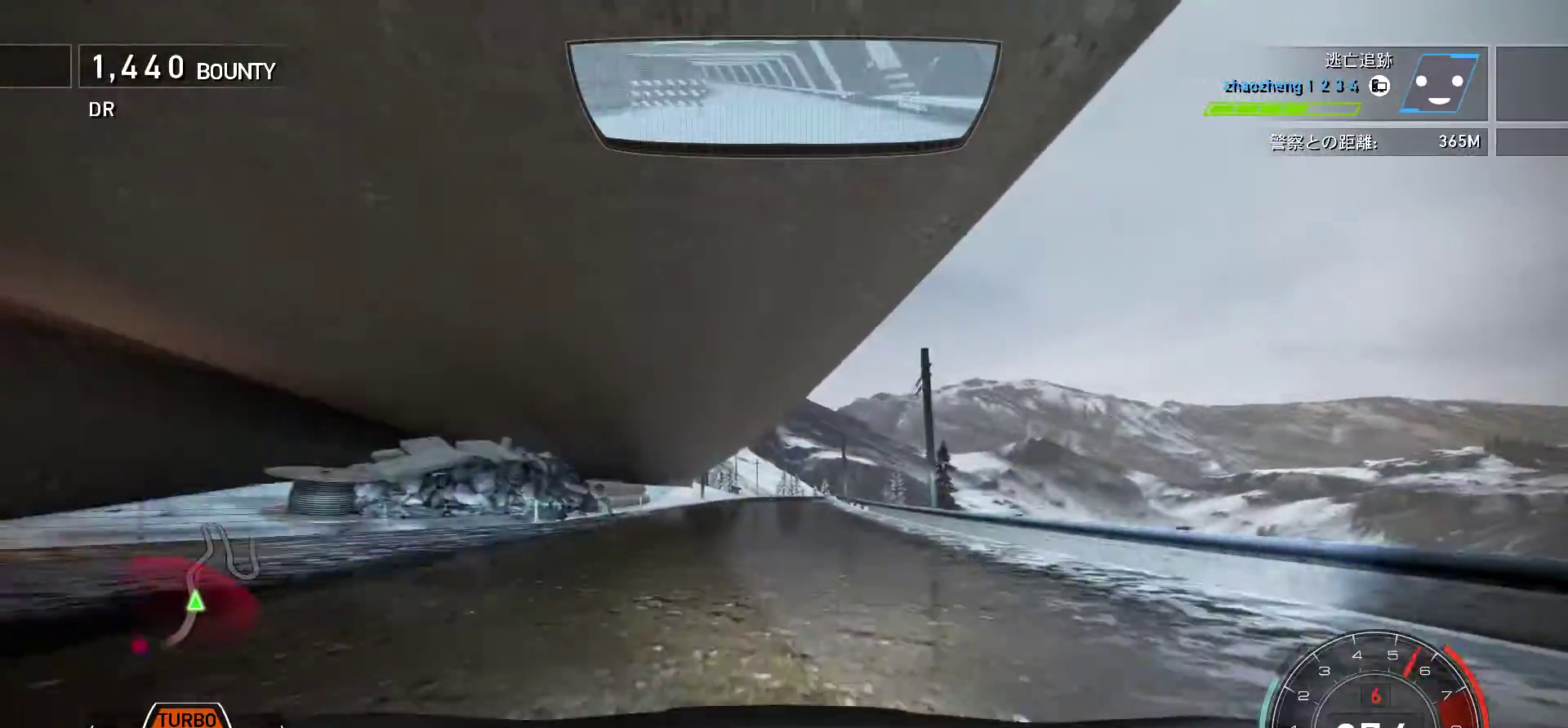
{"keys": ["k"], "events": [[67, "f", "up"]]}
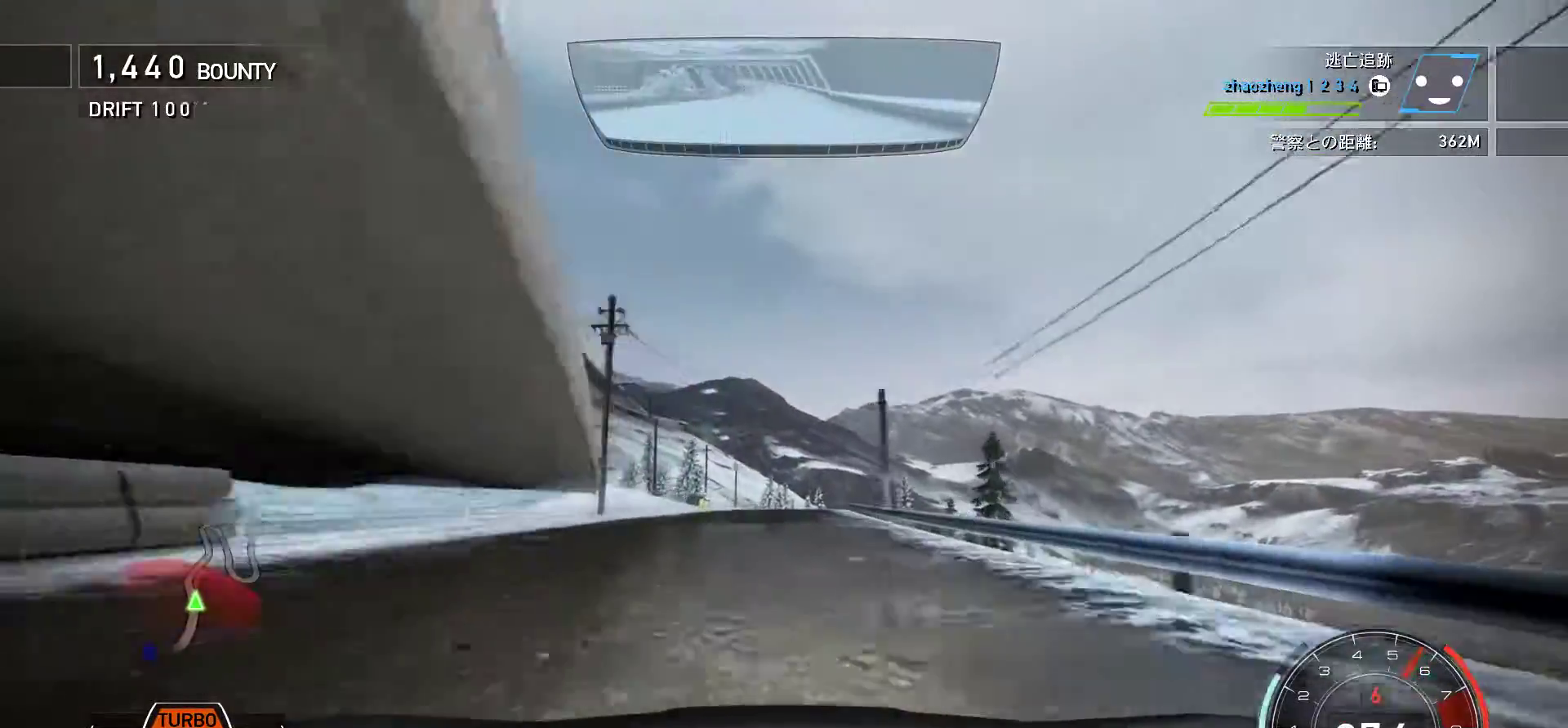
{"keys": ["k"], "events": [[133, "f", "down"], [283, "f", "up"]]}
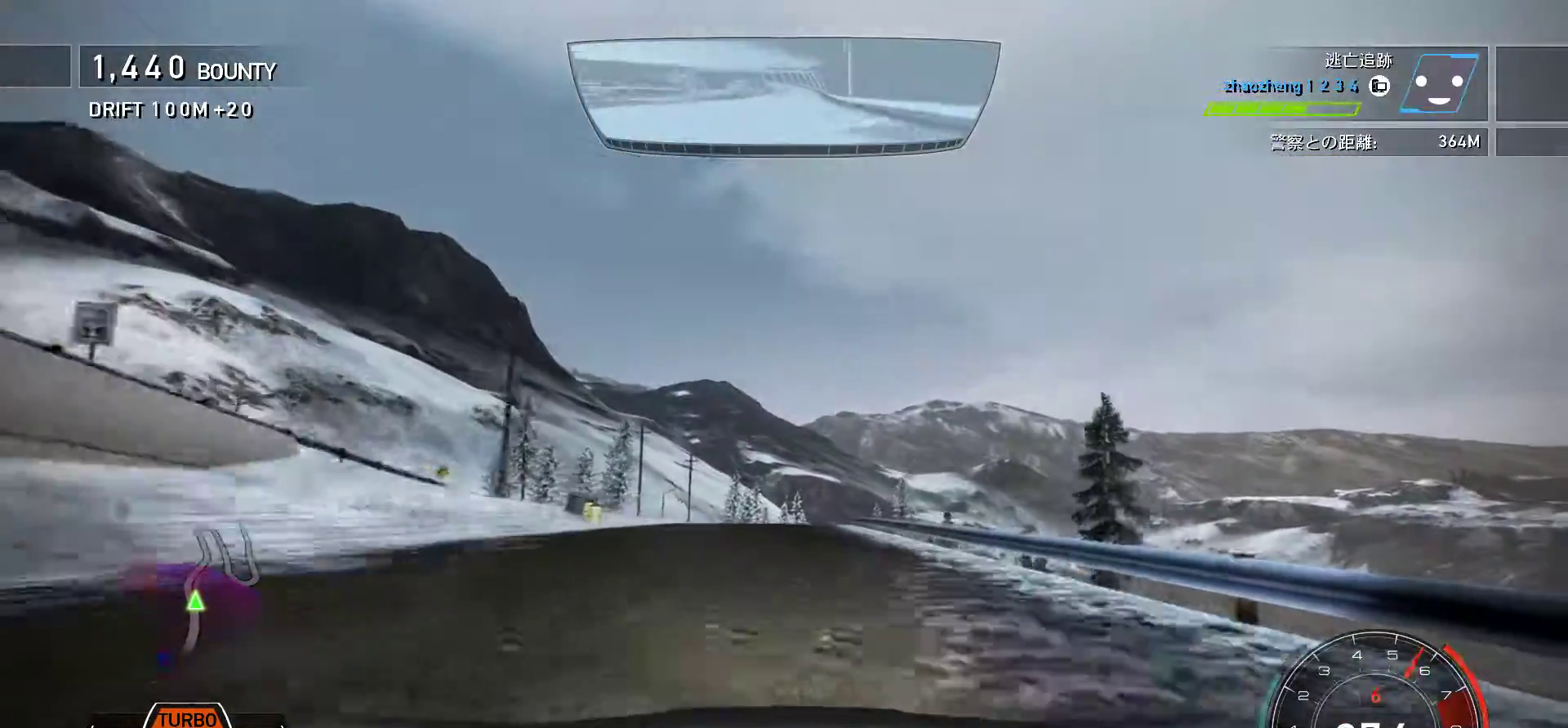
{"keys": ["k"], "events": [[383, "s", "down"], [450, "s", "up"]]}
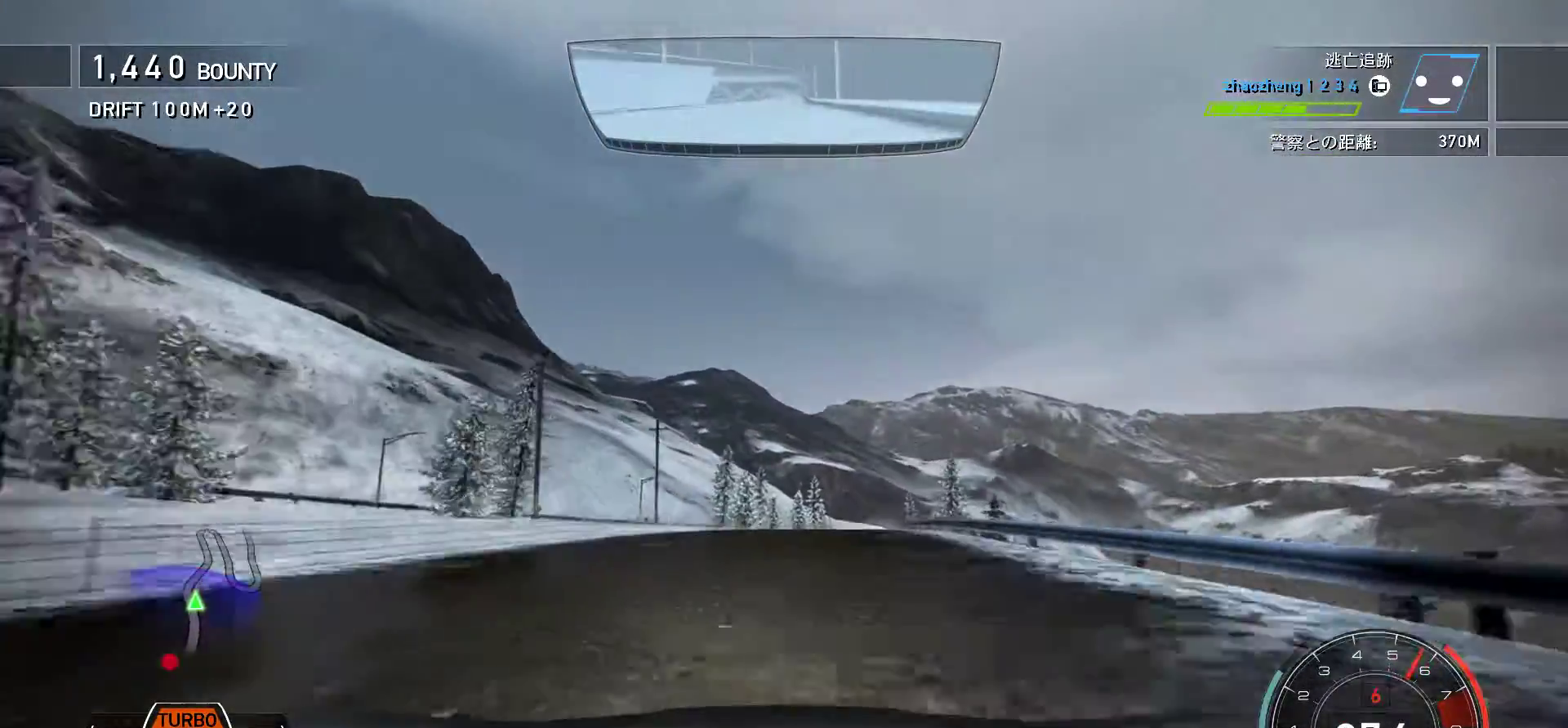
{"keys": ["f", "k"], "events": [[167, "f", "down"]]}
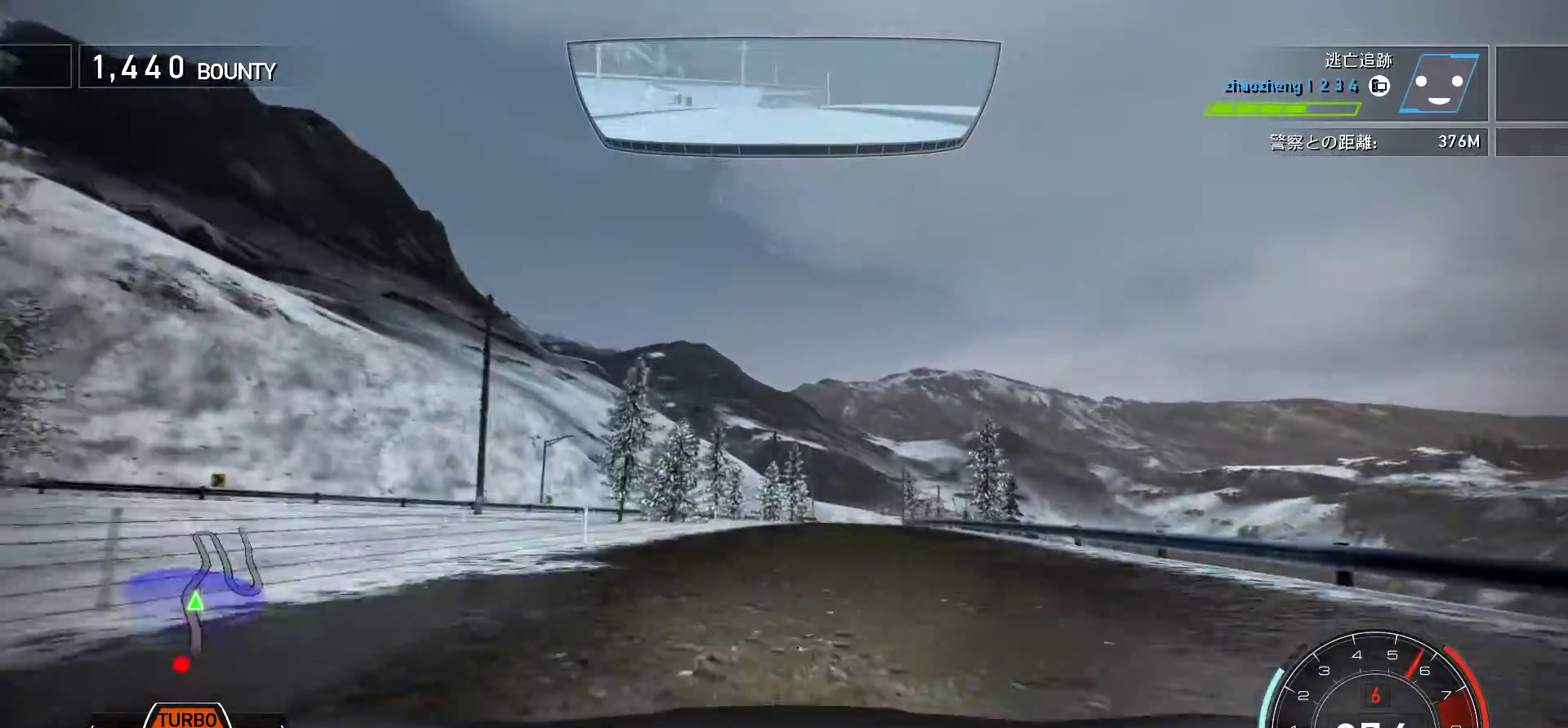
{"keys": ["k"], "events": [[200, "f", "up"], [333, "s", "down"], [417, "s", "up"]]}
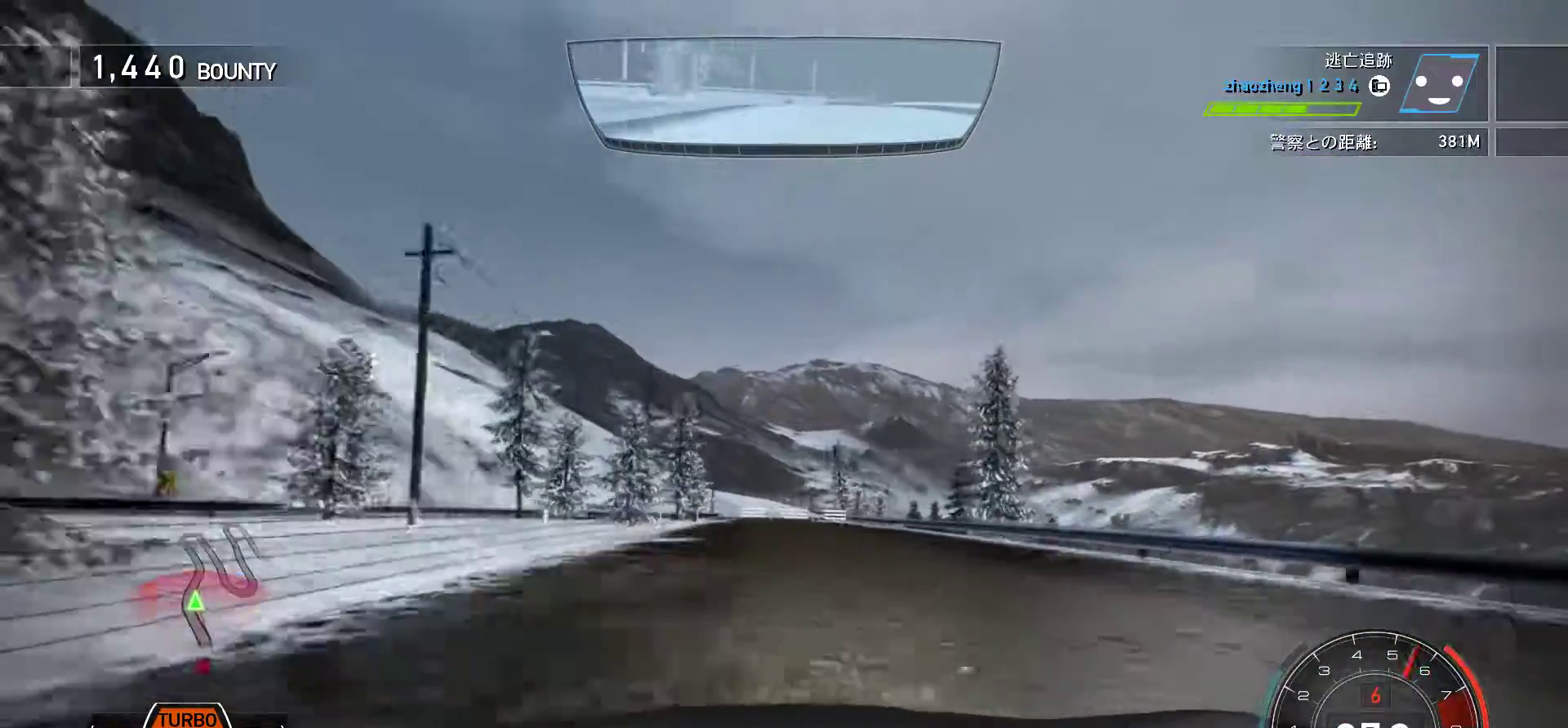
{"keys": ["f", "k"], "events": [[400, "f", "down"]]}